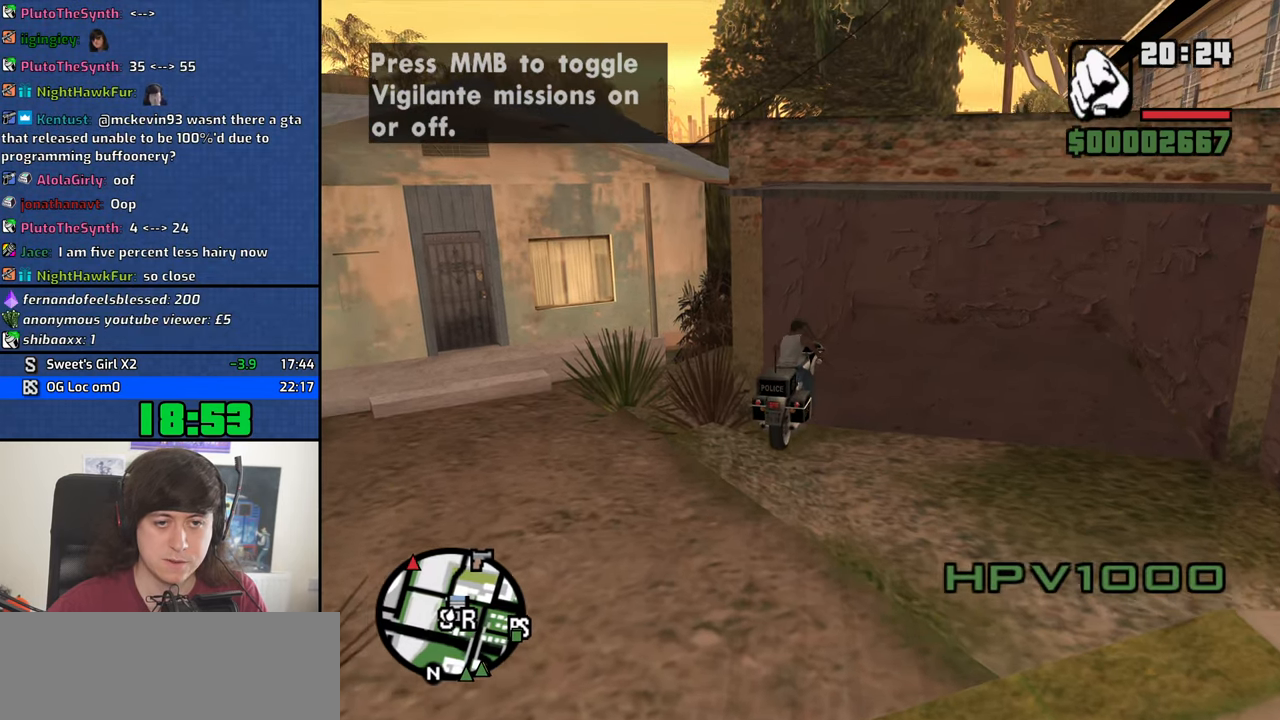
Gameplay with keyboard and mouse; each line is a JSON object with the keys and mouse buttons held at the frame after it. "events" lists presses ("down") and releases ("up") of "1", "2", "3", "4", "5", "6", "8", "a", "alt", "b", "c", "ctrl", "d", "down", "e", "escape", "f", "f1", "f2", "f3", "g", "h", "left", "n", "num2", "q", "r", "right", "s", "shift", "space", "t", "tab", "up", "v", "w", "x", "y", "z", "mouse_left", "mouse_middle", "mouse_right", "mouse_wheel_up" and "mouse_wheel_down" between this image and that frame as [ms after this image, input, new state], when the widget could be followed in between. "mouse_left", "mouse_middle", "mouse_right", "mouse_wheel_up", "mouse_wheel_down" = the "left", "middle", "right", "wheel_up", "wheel_down" buttons of the "mouse" list. No other keys are recorded. Mouse movement is not recorded.
{"keys": [], "mouse": ["middle"], "events": []}
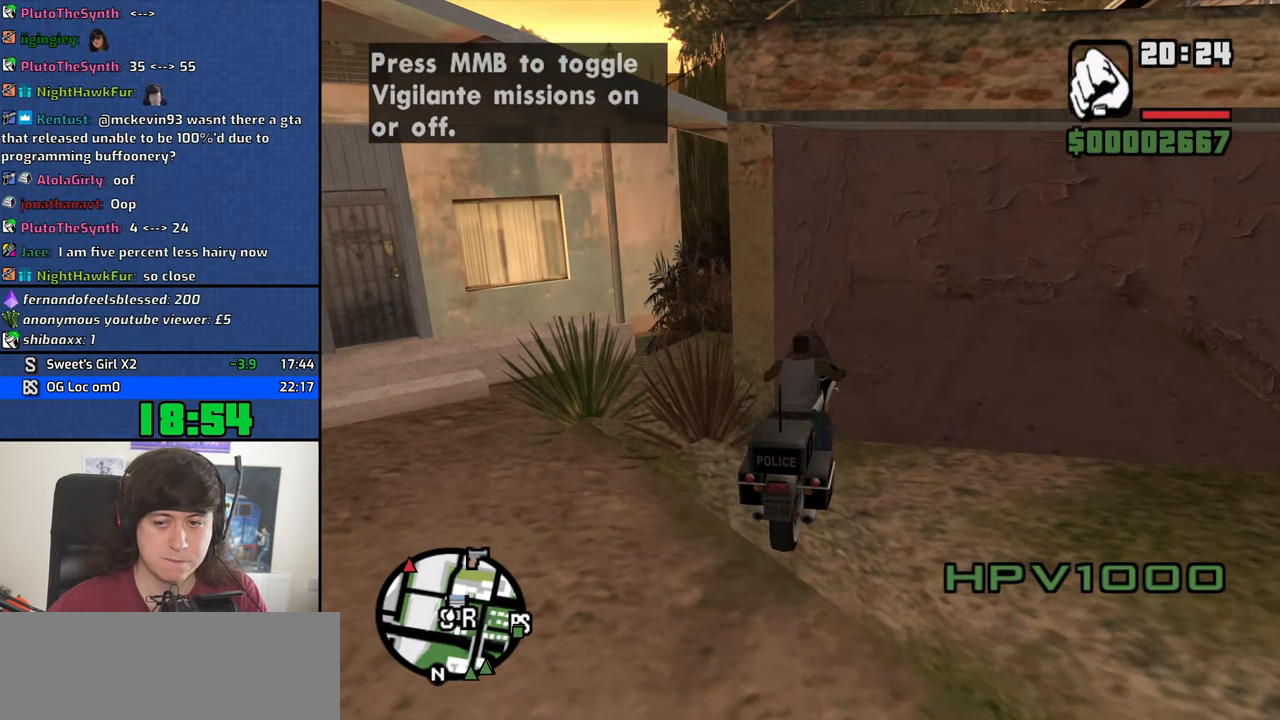
{"keys": [], "mouse": ["middle"], "events": [[100, "w", "down"], [200, "w", "up"]]}
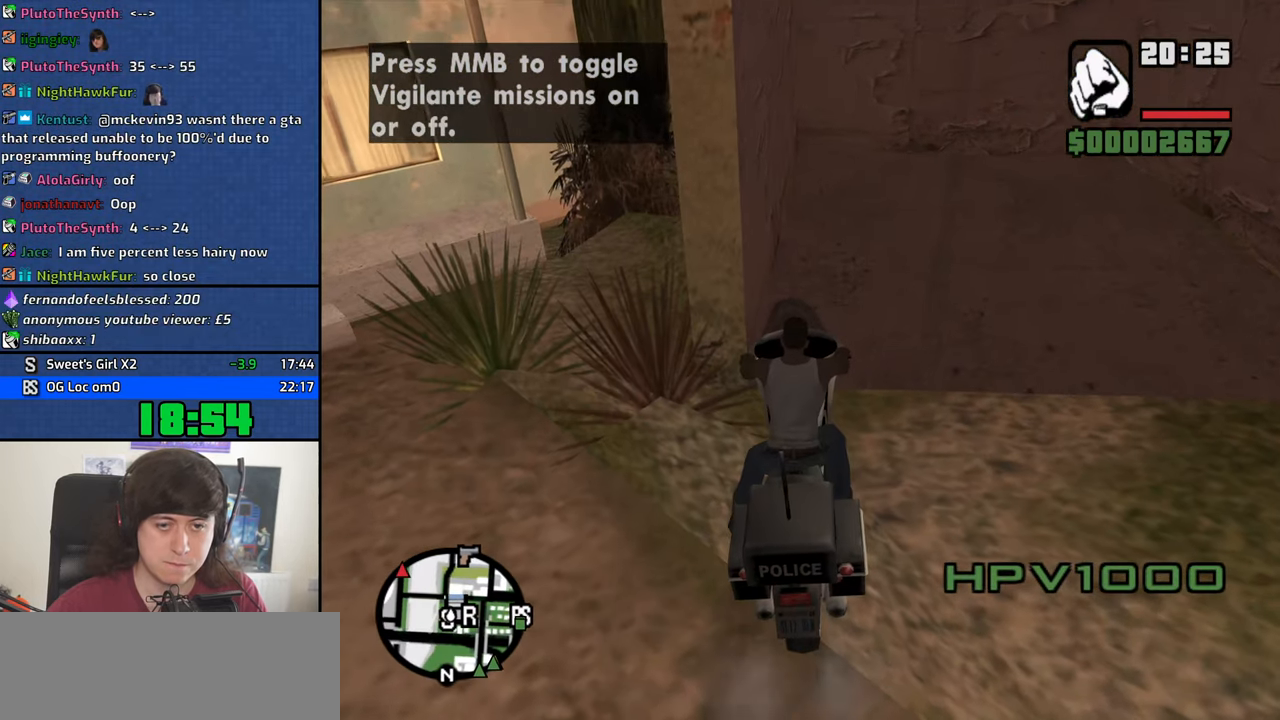
{"keys": [], "mouse": ["middle"], "events": []}
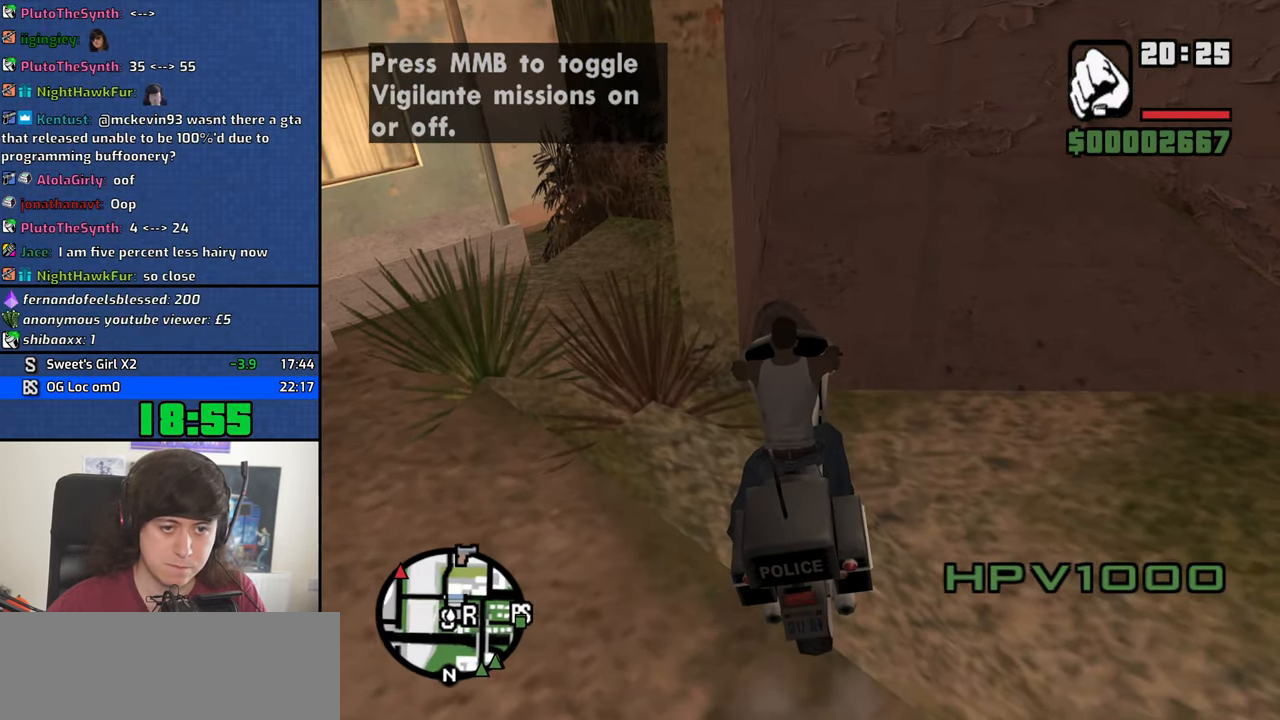
{"keys": [], "mouse": ["middle"], "events": [[133, "f", "down"], [183, "f", "up"]]}
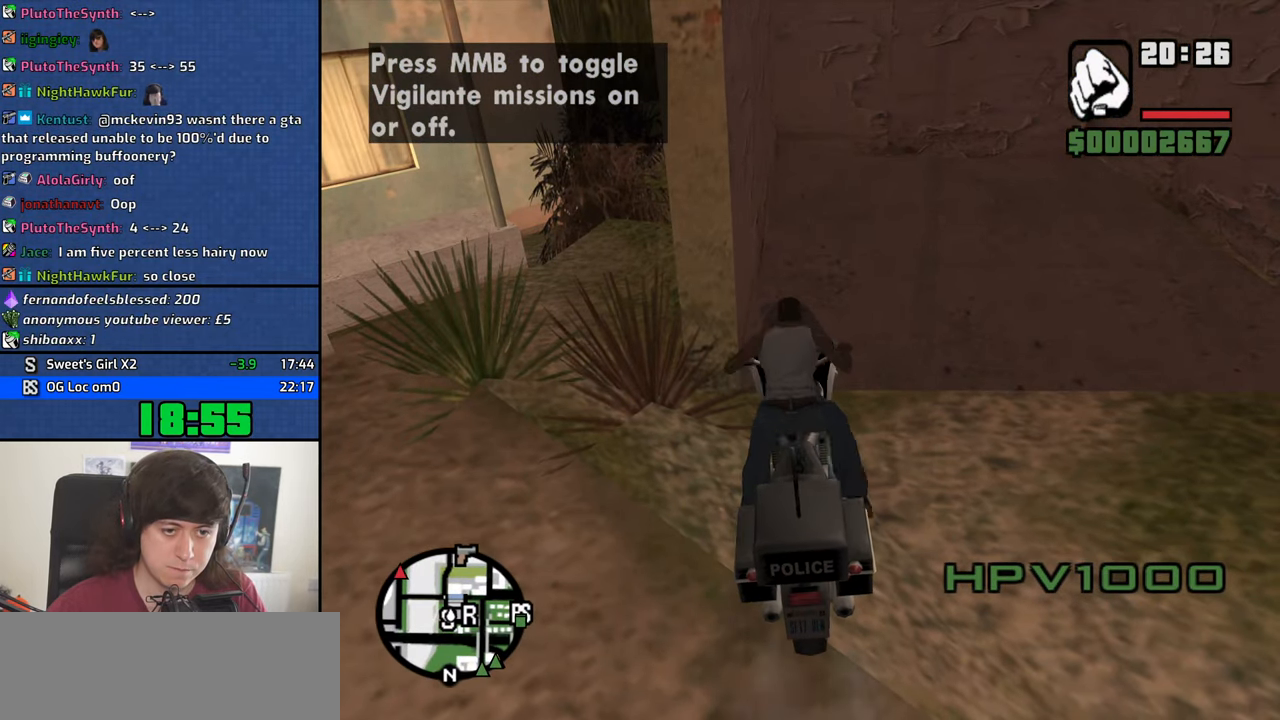
{"keys": [], "mouse": ["middle"], "events": []}
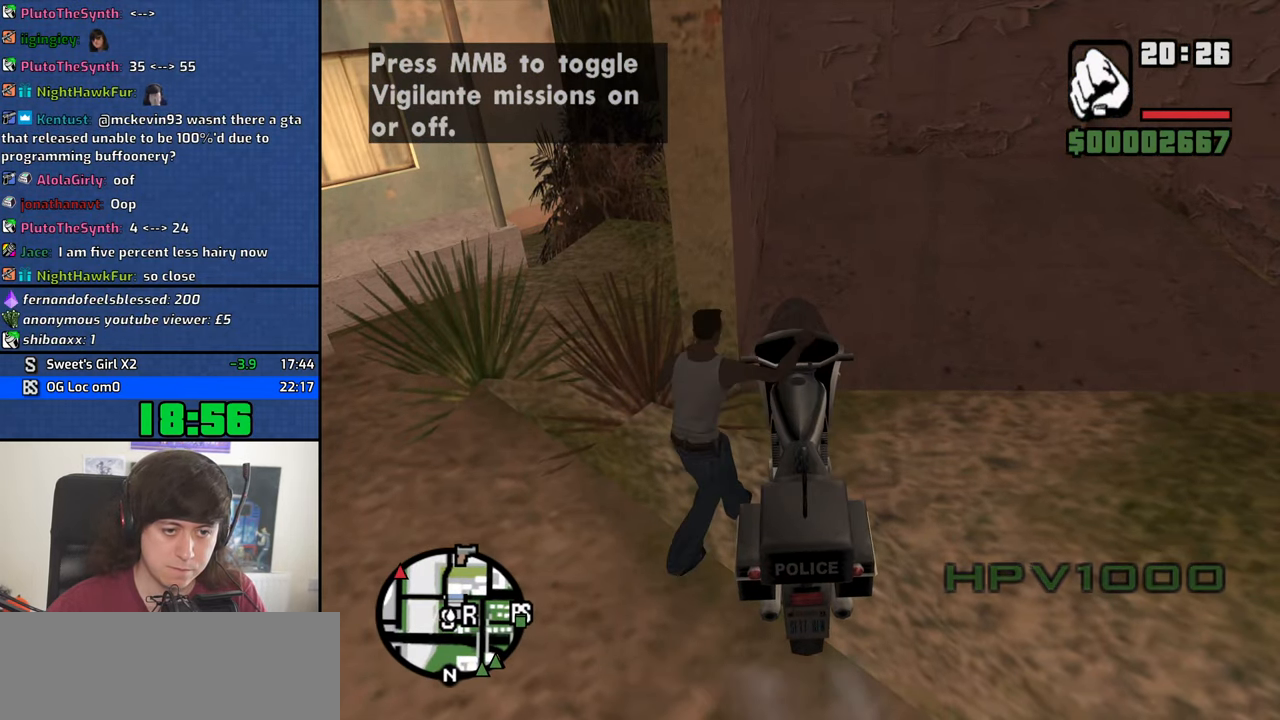
{"keys": [], "mouse": [], "events": [[350, "mouse_middle", "up"], [400, "f", "down"], [450, "f", "up"]]}
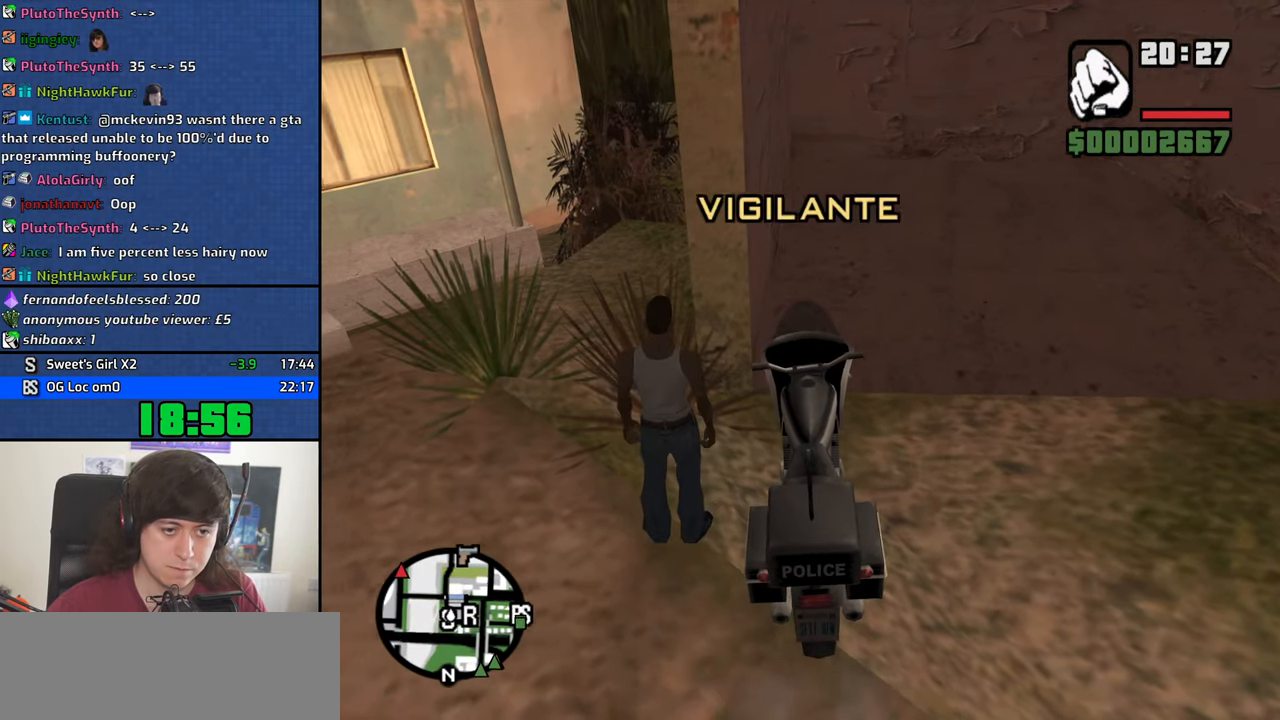
{"keys": ["w"], "mouse": [], "events": [[316, "w", "down"]]}
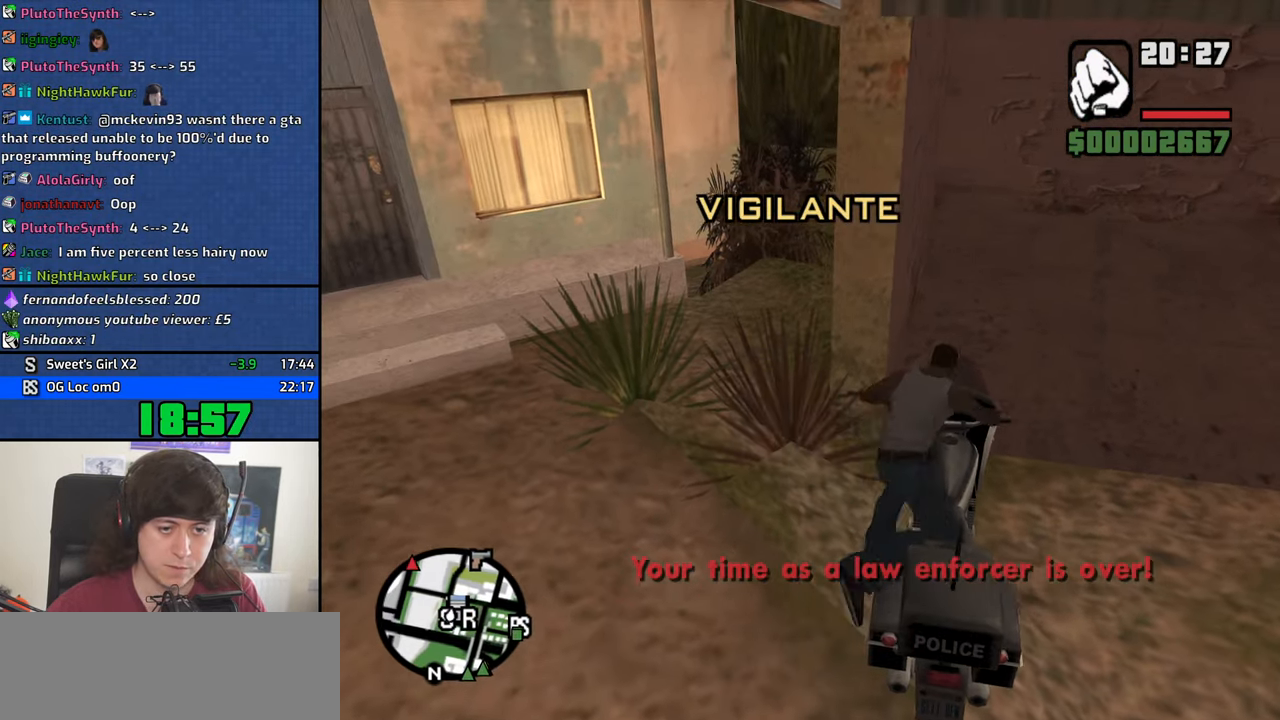
{"keys": ["w"], "mouse": ["middle"], "events": [[483, "mouse_middle", "down"]]}
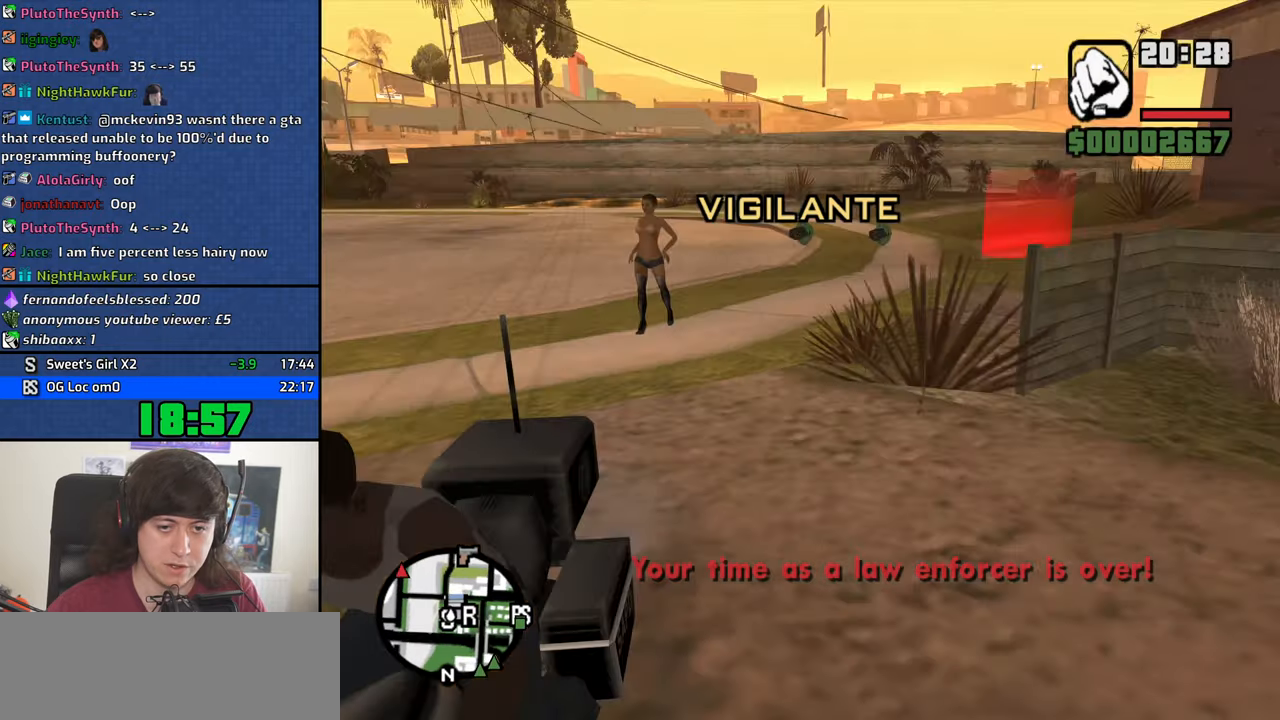
{"keys": [], "mouse": [], "events": [[117, "mouse_middle", "up"], [450, "w", "up"]]}
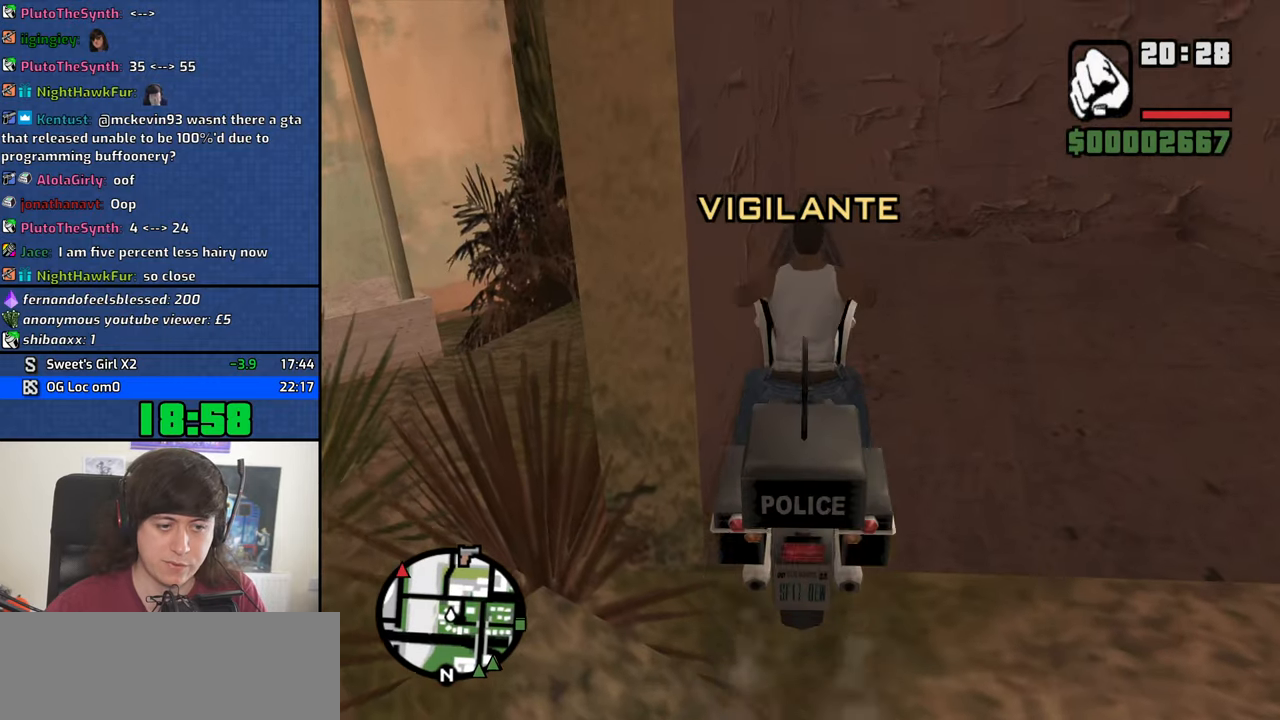
{"keys": [], "mouse": ["middle"], "events": [[33, "mouse_middle", "down"], [83, "s", "down"], [267, "f", "down"], [317, "s", "up"], [367, "f", "up"], [417, "f", "down"], [500, "f", "up"]]}
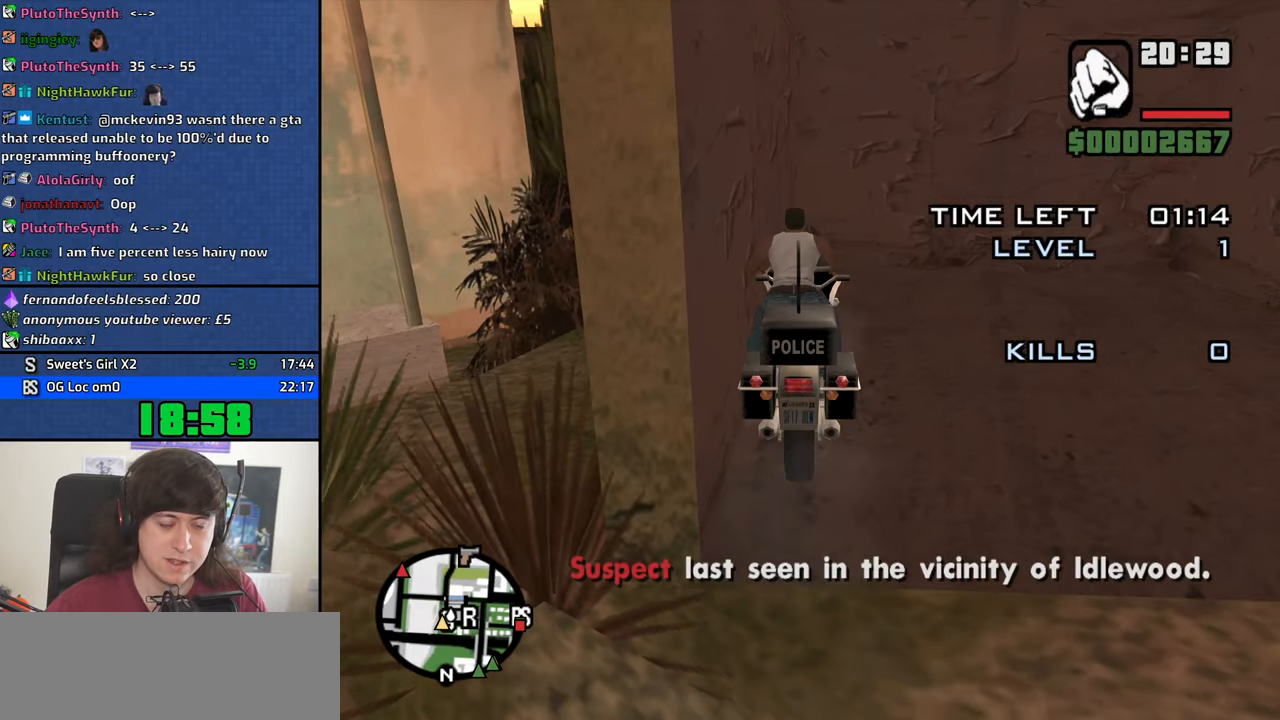
{"keys": ["s"], "mouse": ["middle"], "events": [[50, "f", "down"], [150, "f", "up"], [250, "s", "down"]]}
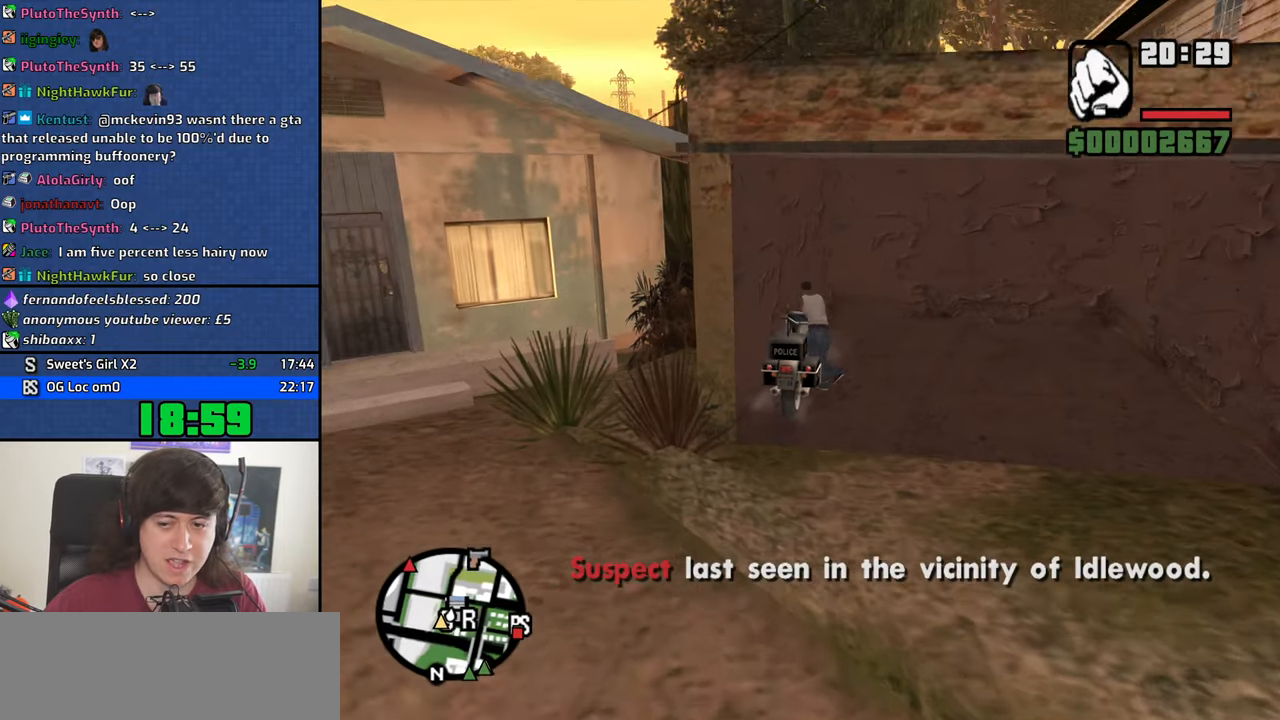
{"keys": ["s", "space"], "mouse": ["middle"], "events": [[117, "space", "down"], [217, "space", "up"], [300, "space", "down"], [400, "space", "up"], [500, "space", "down"]]}
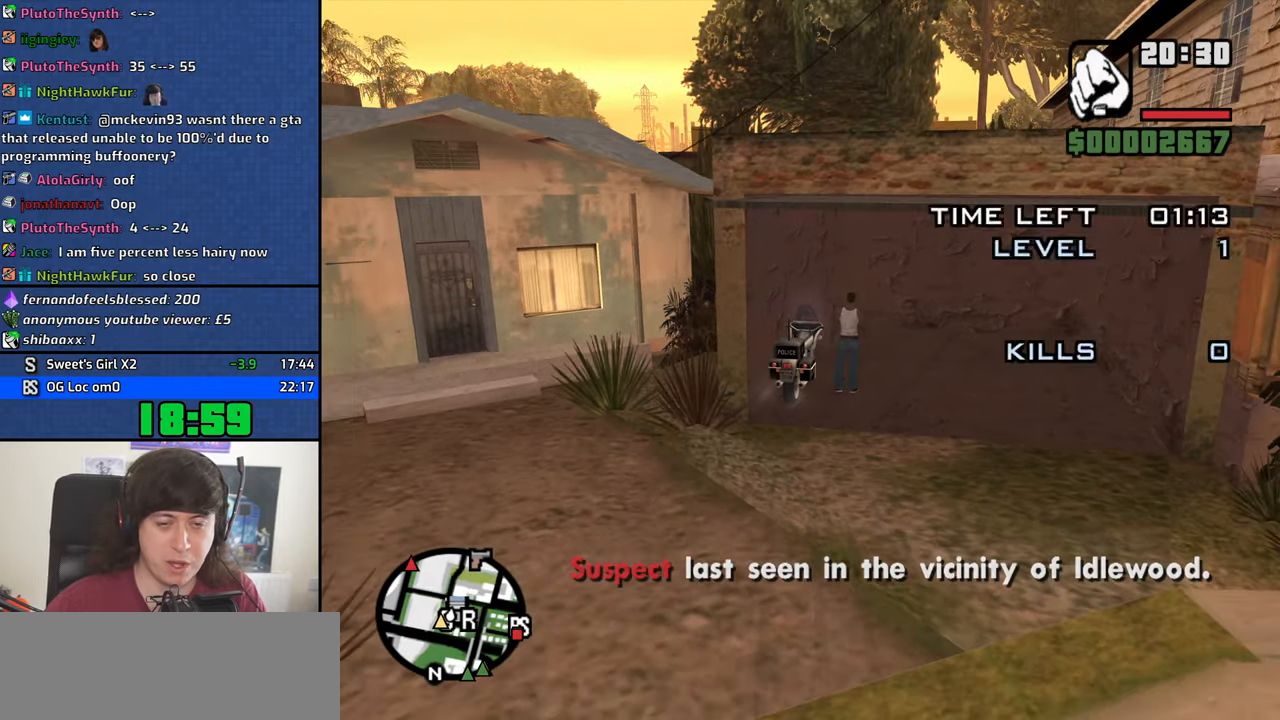
{"keys": ["s"], "mouse": ["middle"], "events": [[83, "space", "up"], [133, "space", "down"], [233, "space", "up"]]}
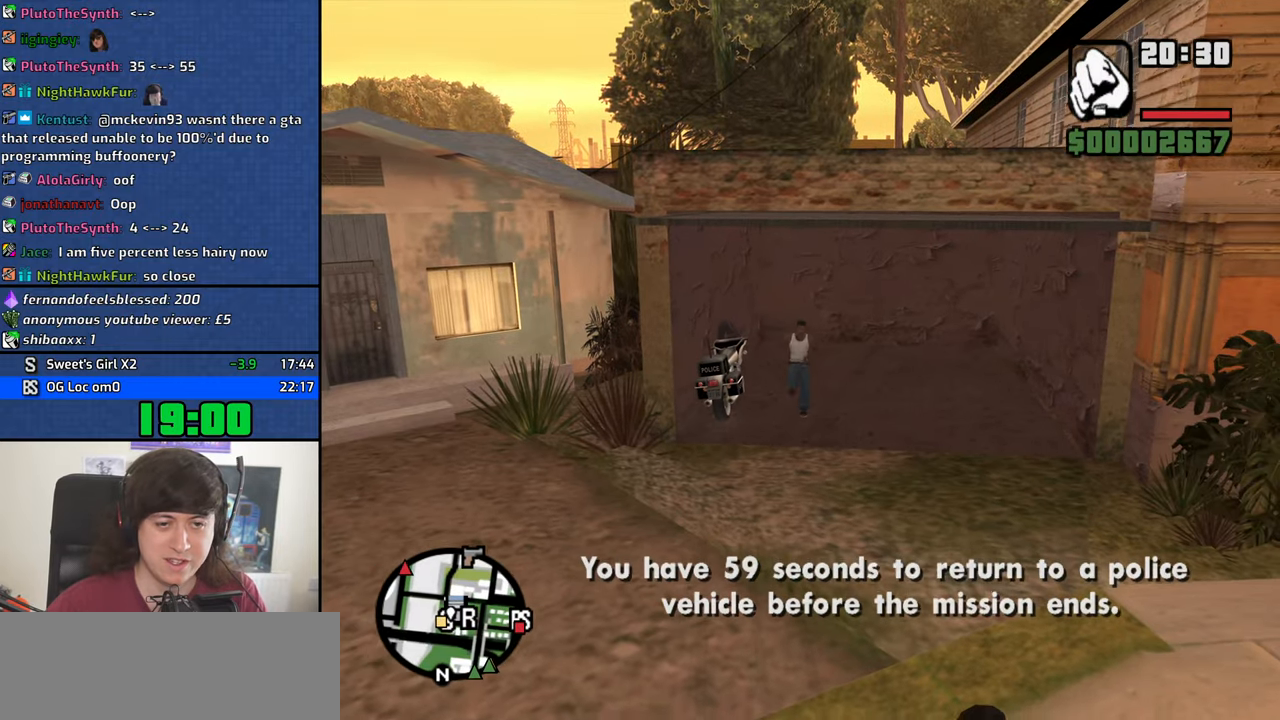
{"keys": ["s"], "mouse": ["middle"], "events": [[100, "d", "down"], [150, "shift", "down"], [250, "d", "up"], [283, "shift", "up"]]}
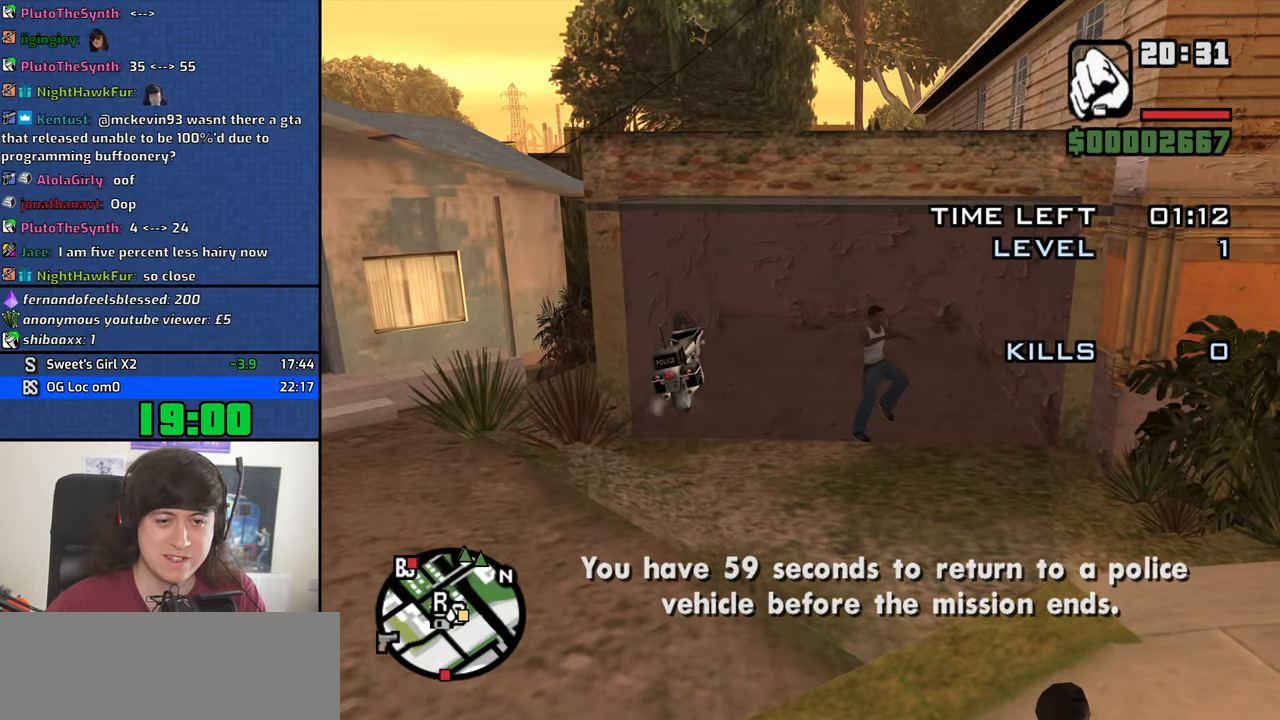
{"keys": ["s"], "mouse": ["middle"], "events": [[117, "space", "down"], [167, "space", "up"], [300, "space", "down"], [400, "space", "up"]]}
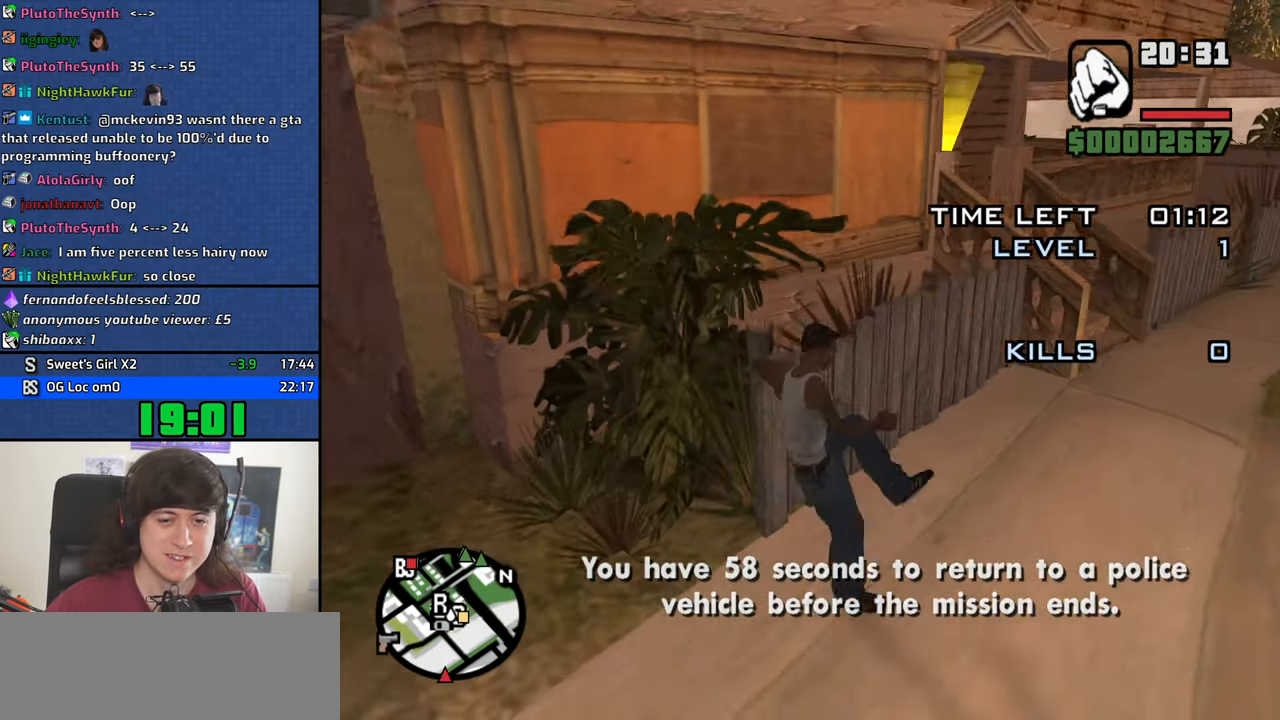
{"keys": ["s"], "mouse": ["middle"], "events": [[33, "space", "down"], [133, "space", "up"], [233, "space", "down"], [317, "space", "up"], [417, "space", "down"], [500, "space", "up"]]}
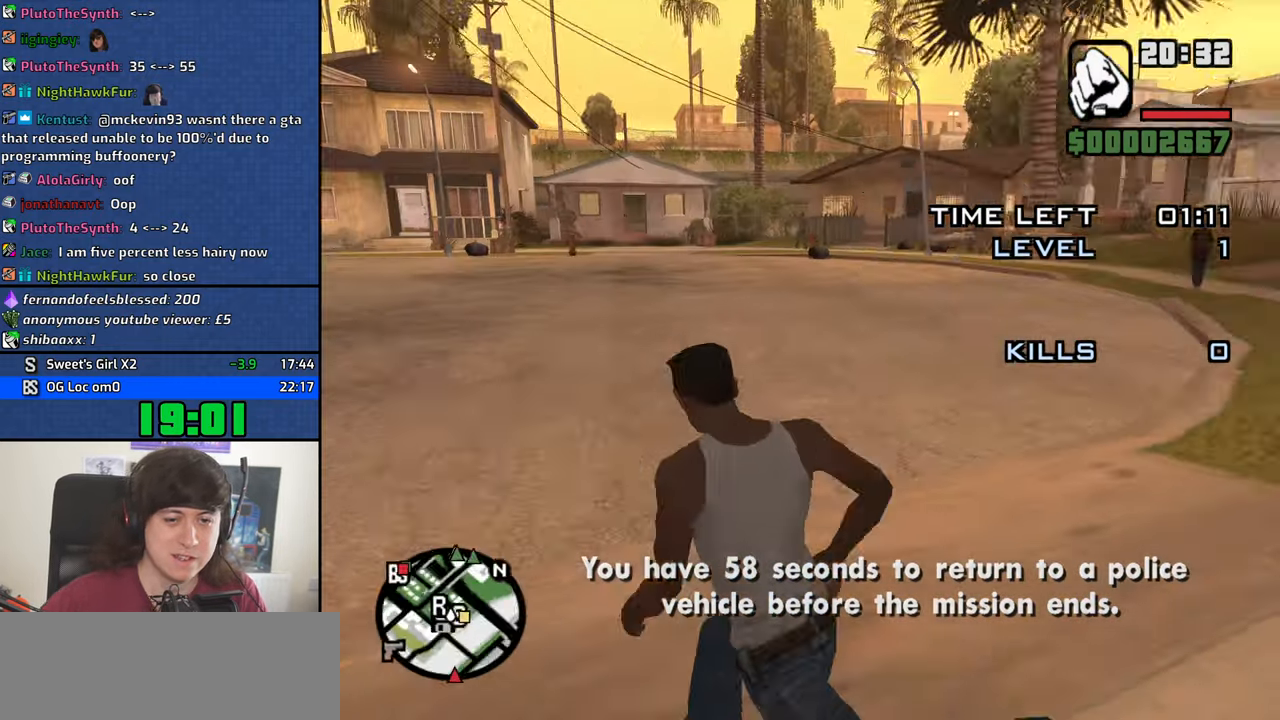
{"keys": ["s", "space"], "mouse": ["middle"], "events": [[100, "space", "down"], [200, "space", "up"], [283, "space", "down"], [383, "space", "up"], [483, "space", "down"]]}
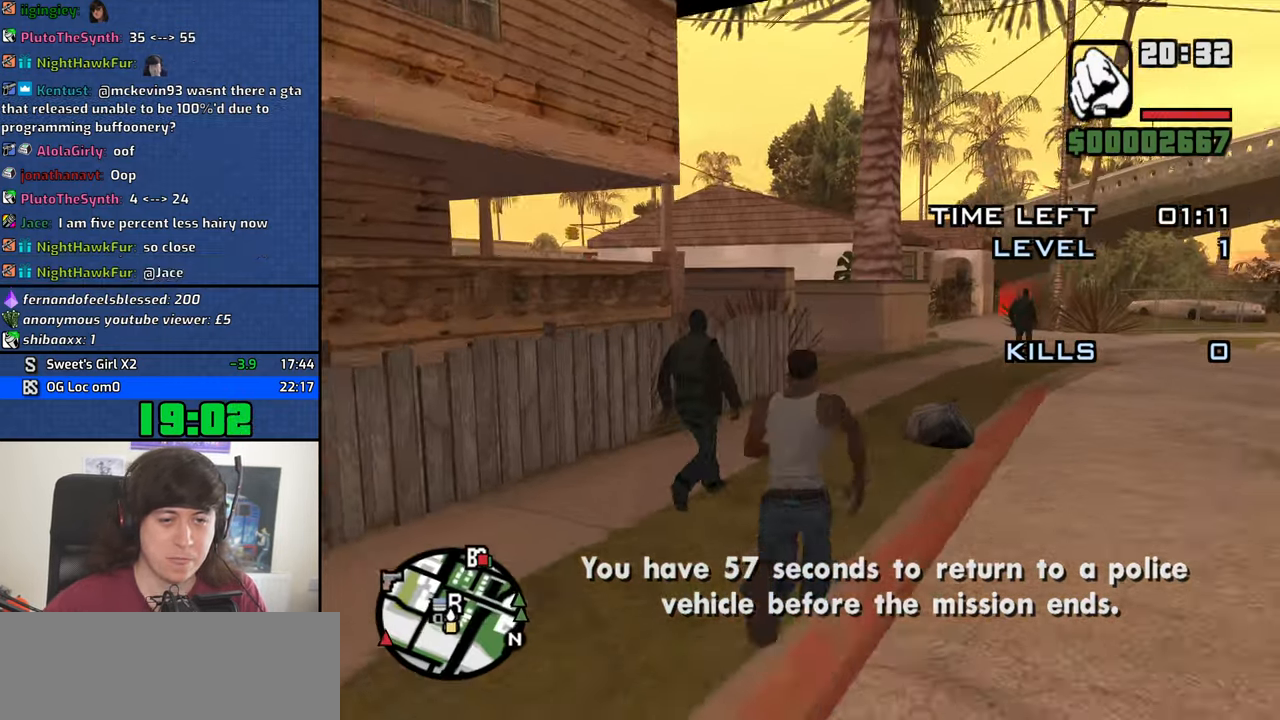
{"keys": ["s"], "mouse": ["middle"], "events": [[67, "space", "up"], [166, "space", "down"], [249, "space", "up"], [349, "space", "down"], [449, "space", "up"]]}
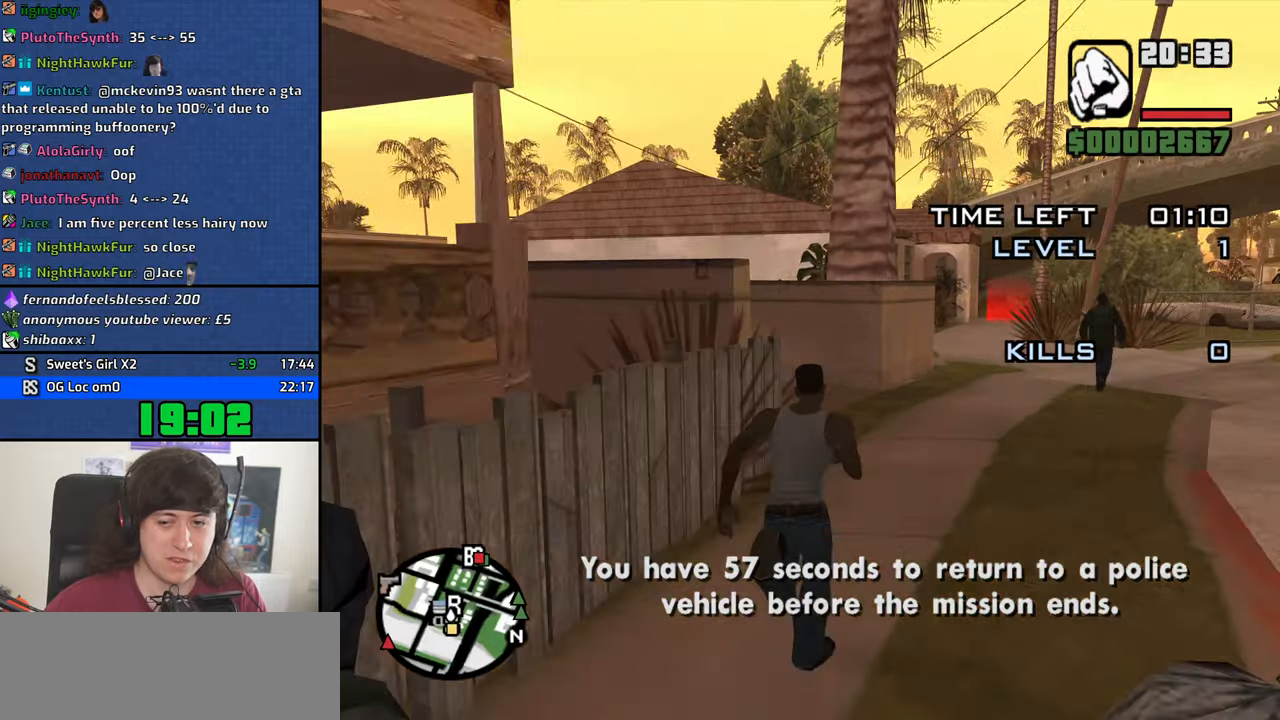
{"keys": ["s"], "mouse": ["middle"], "events": [[84, "space", "down"], [134, "space", "up"], [267, "space", "down"], [317, "space", "up"], [467, "space", "down"], [500, "space", "up"]]}
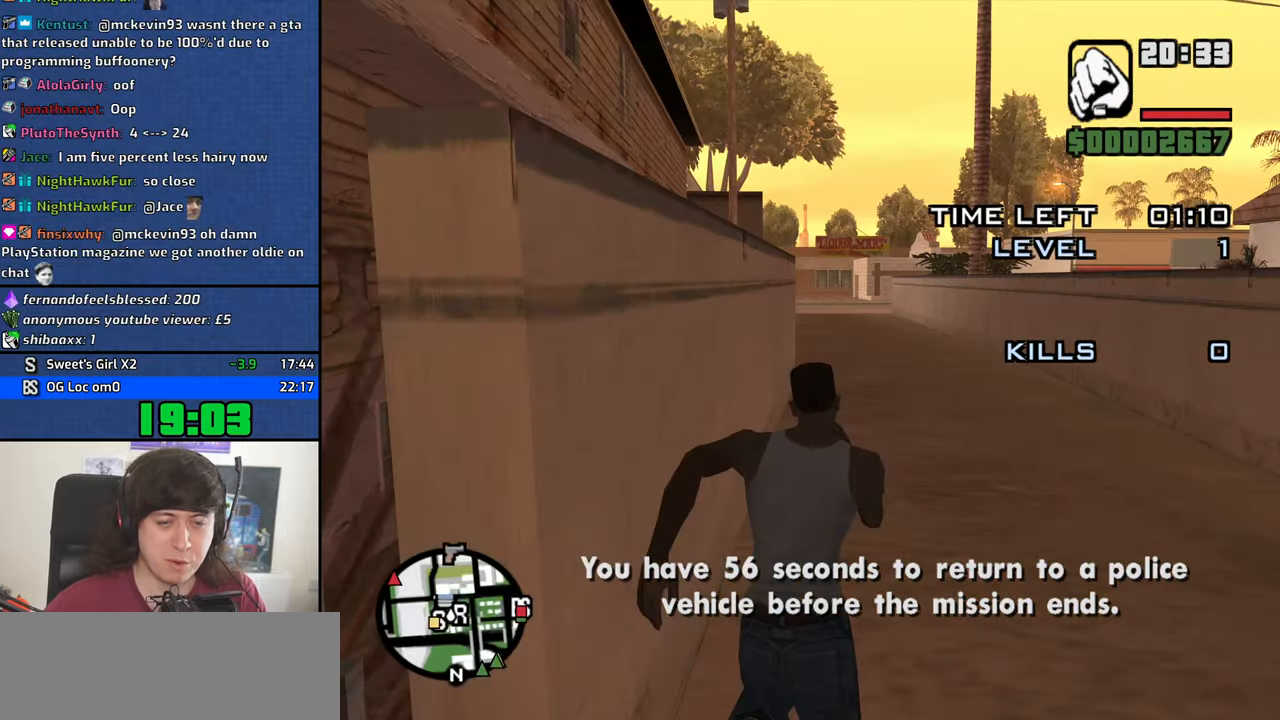
{"keys": ["s"], "mouse": ["middle"], "events": [[150, "space", "down"], [200, "space", "up"], [334, "space", "down"], [384, "space", "up"]]}
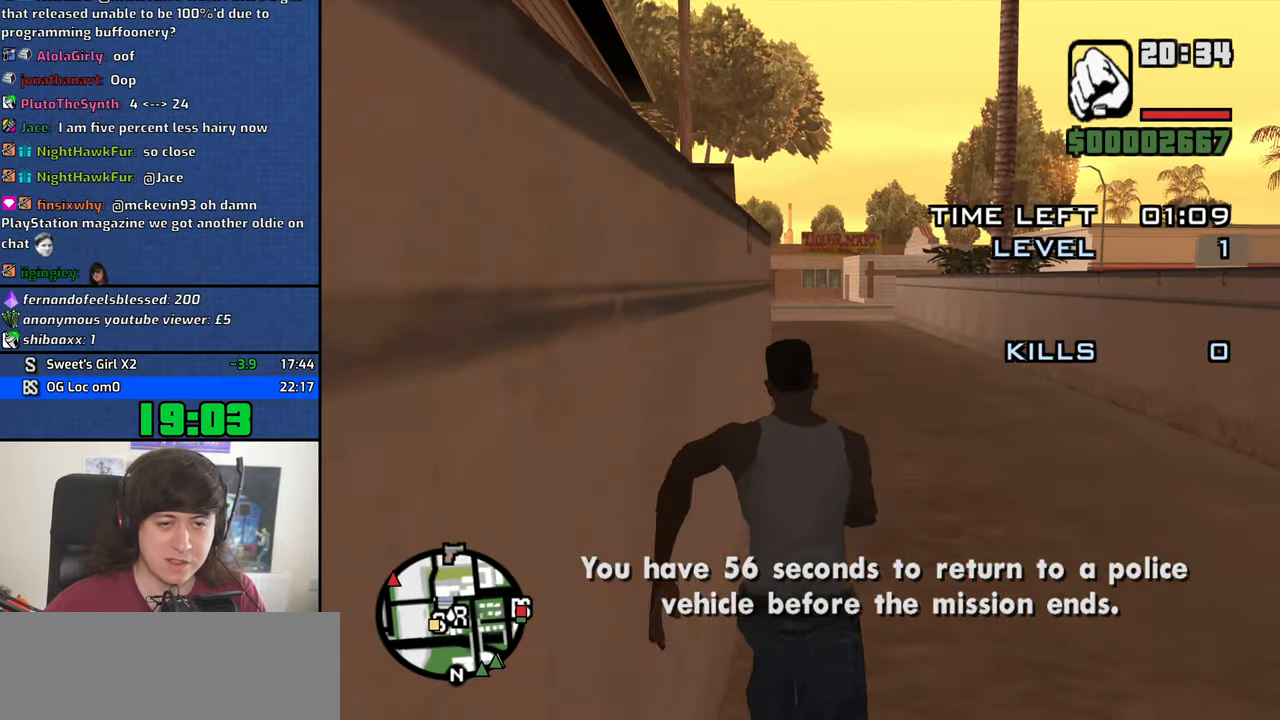
{"keys": ["s"], "mouse": ["middle"], "events": [[17, "space", "down"], [67, "space", "up"], [217, "space", "down"], [250, "space", "up"], [400, "space", "down"], [450, "space", "up"]]}
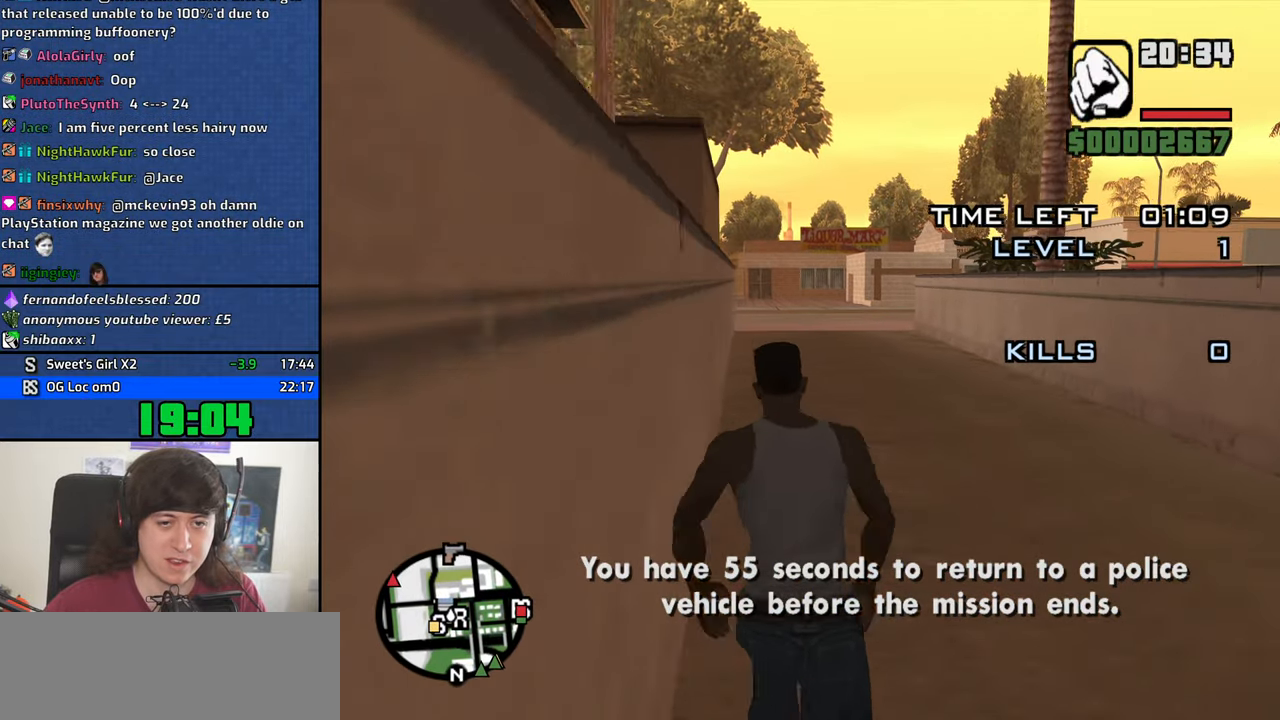
{"keys": ["s", "space"], "mouse": ["middle"], "events": [[84, "space", "down"], [134, "space", "up"], [267, "space", "down"], [317, "space", "up"], [467, "space", "down"]]}
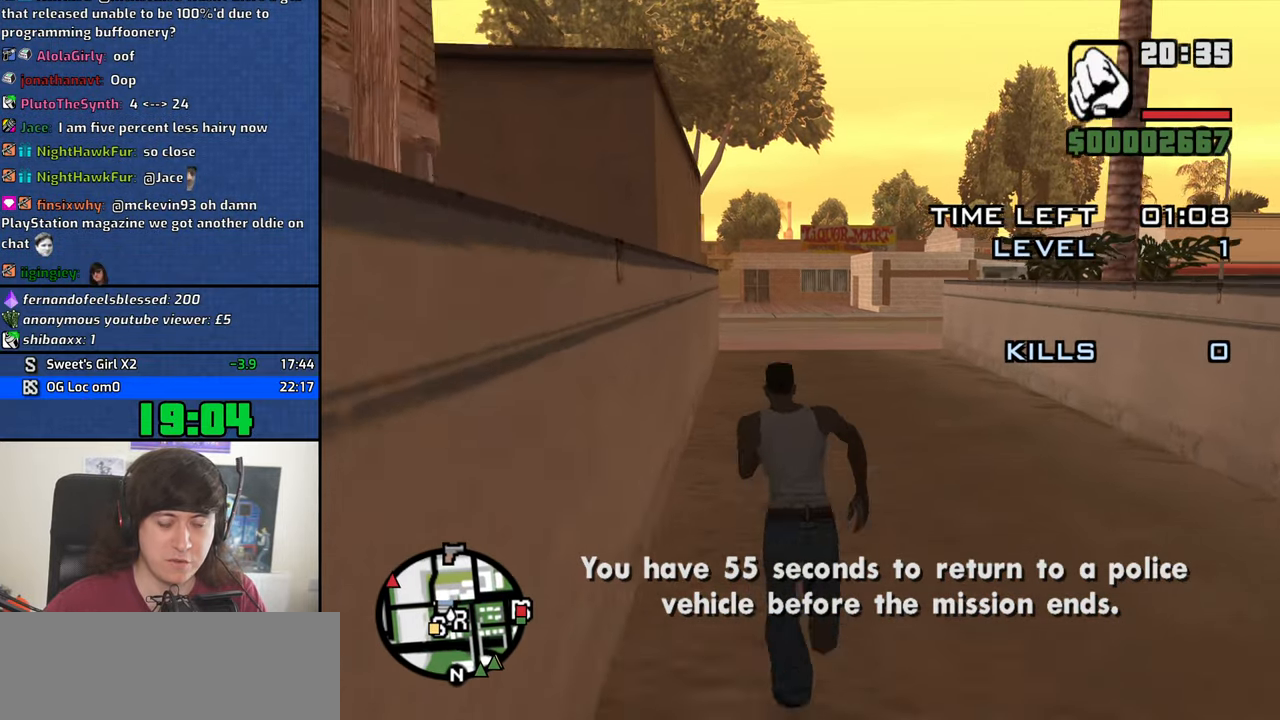
{"keys": ["s", "space"], "mouse": ["middle"], "events": [[17, "space", "up"], [100, "space", "down"], [200, "space", "up"], [284, "space", "down"], [384, "space", "up"], [484, "space", "down"]]}
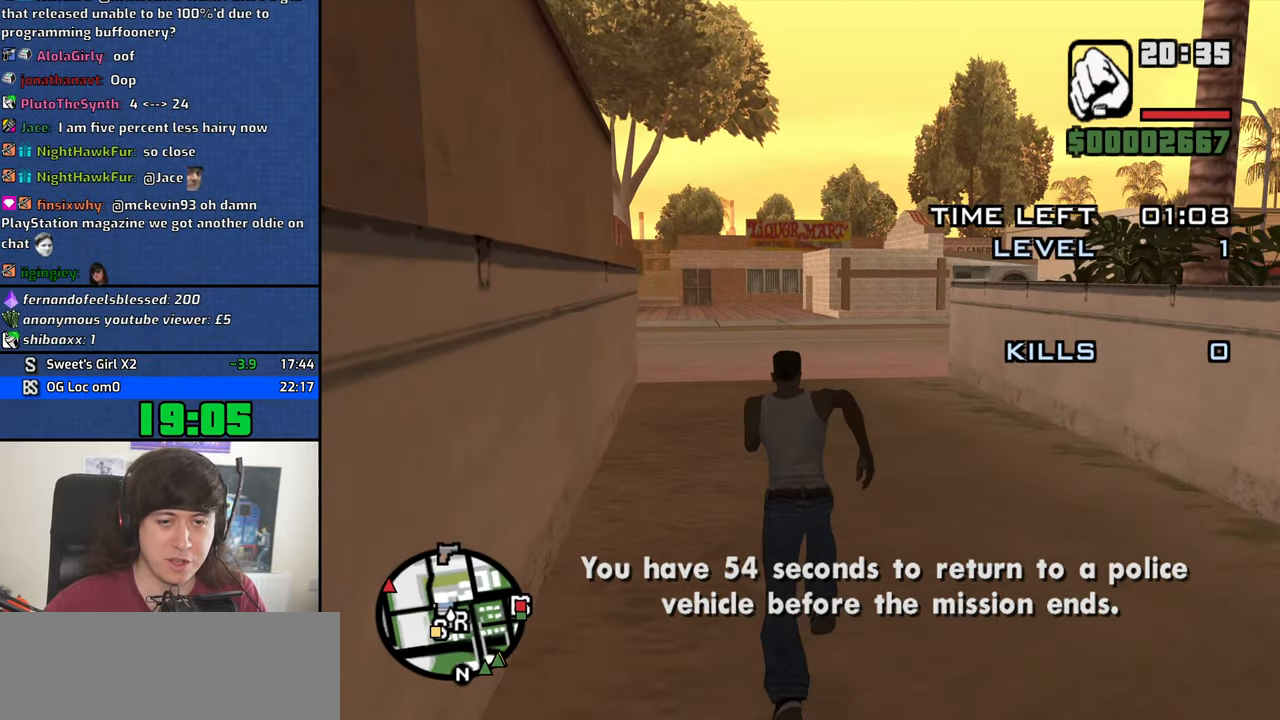
{"keys": ["s"], "mouse": ["middle"], "events": [[67, "space", "up"], [167, "space", "down"], [250, "space", "up"], [350, "space", "down"], [450, "space", "up"]]}
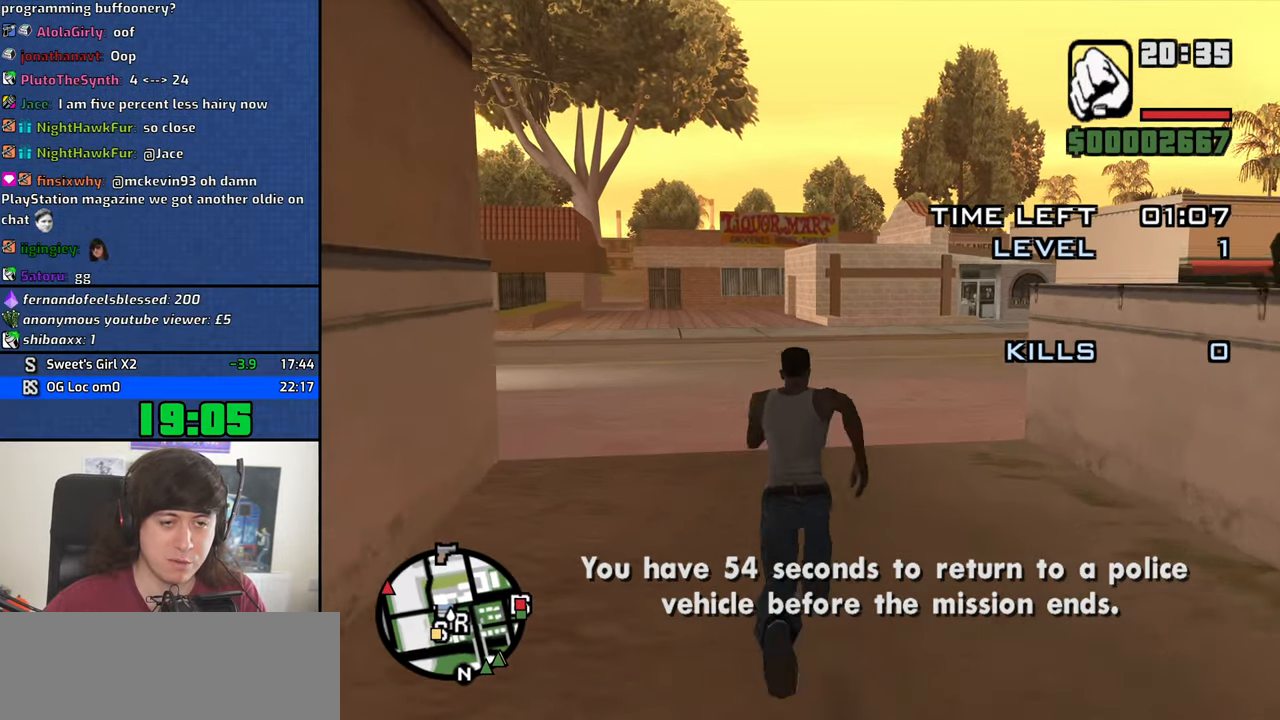
{"keys": ["s", "space"], "mouse": ["middle"], "events": [[34, "space", "down"], [134, "space", "up"], [234, "space", "down"], [317, "space", "up"], [417, "space", "down"]]}
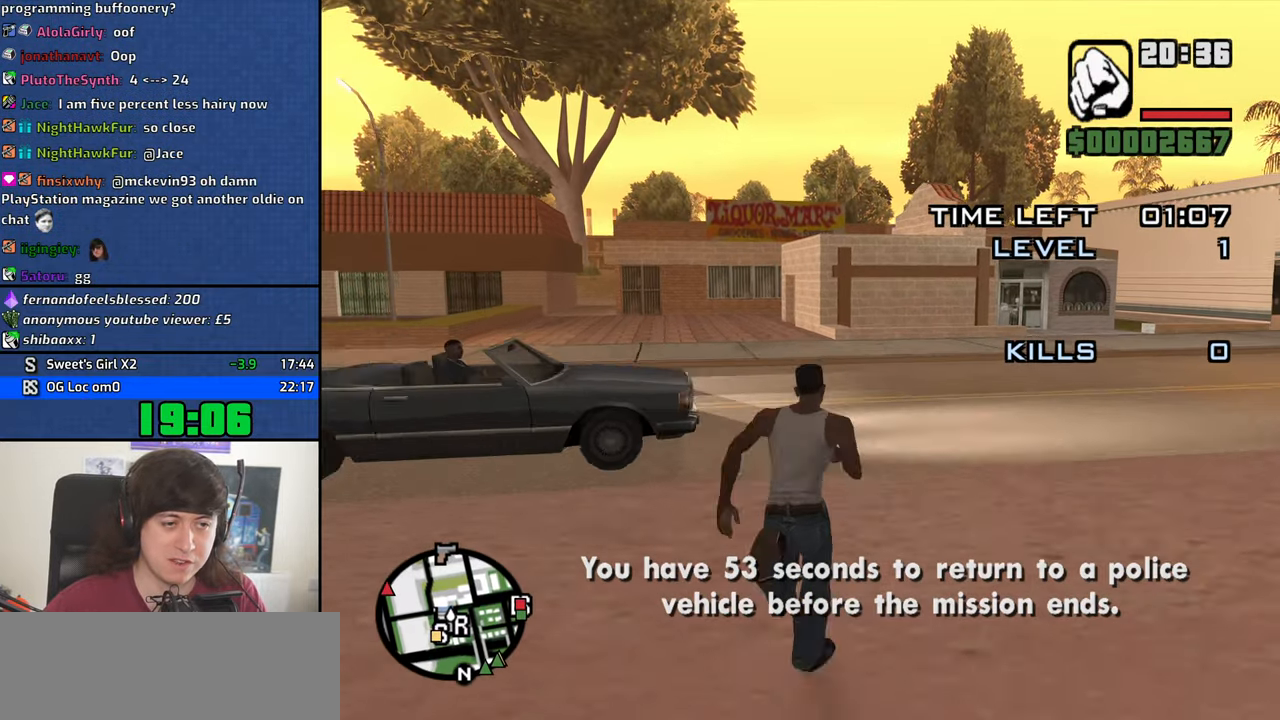
{"keys": ["s"], "mouse": ["middle"], "events": [[17, "space", "up"], [100, "space", "down"], [200, "space", "up"], [334, "space", "down"], [384, "space", "up"]]}
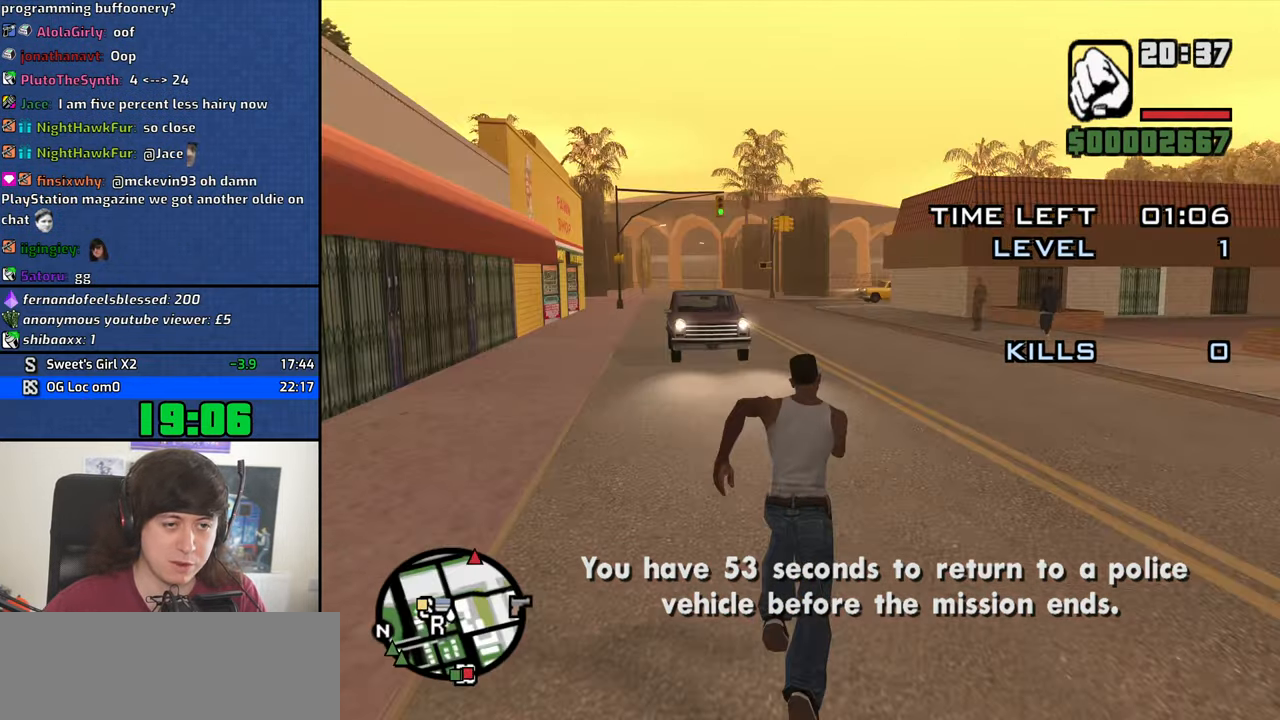
{"keys": ["s"], "mouse": ["middle"], "events": [[17, "space", "down"], [67, "space", "up"], [217, "space", "down"], [300, "space", "up"], [400, "space", "down"], [500, "space", "up"]]}
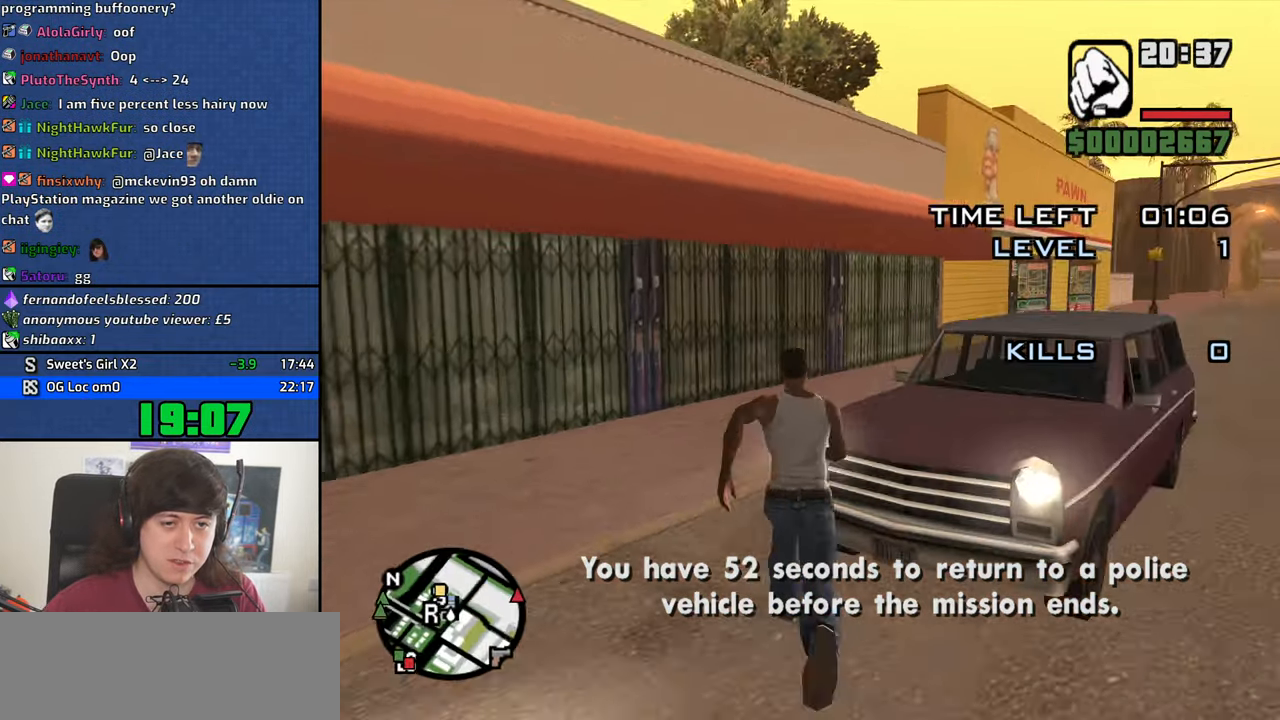
{"keys": [], "mouse": ["middle"], "events": [[84, "space", "down"], [234, "f", "down"], [267, "space", "up"], [317, "f", "up"], [317, "s", "up"], [367, "f", "down"], [467, "f", "up"]]}
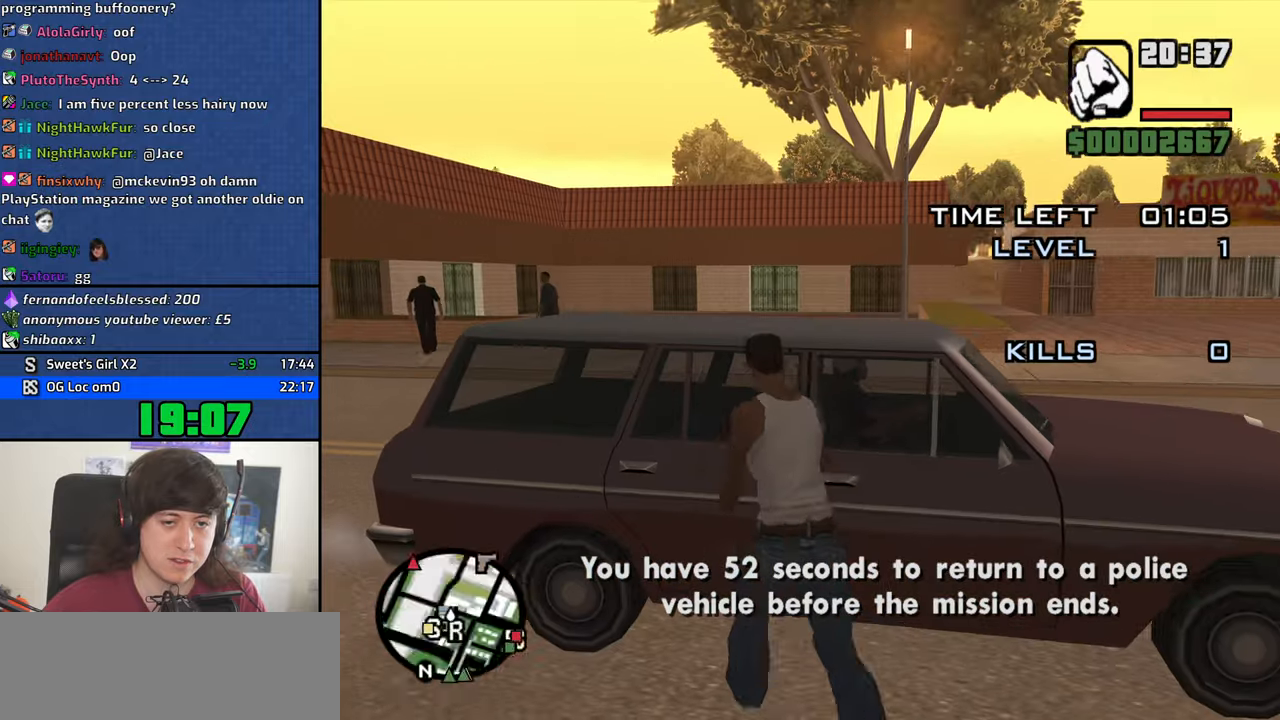
{"keys": [], "mouse": ["middle"], "events": [[50, "f", "down"], [100, "f", "up"]]}